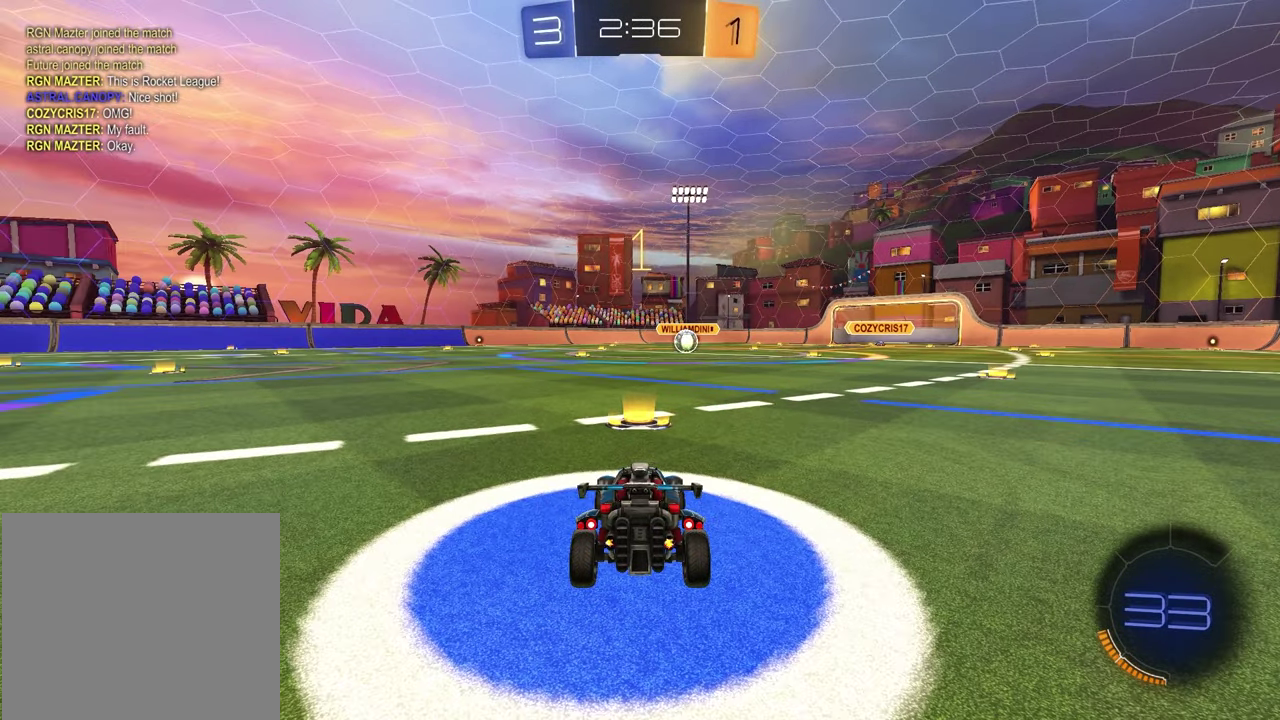
Gameplay with a controller (PlayStation layout); each line is a JSON object with the inputs held at the frame after it. "events" lists button and stick changes between this image and that frame as [ms after this image, input, new state], when the widget could be followed in between.
{"buttons": ["R1", "R2"], "left_stick": "up-right", "right_stick": "center"}
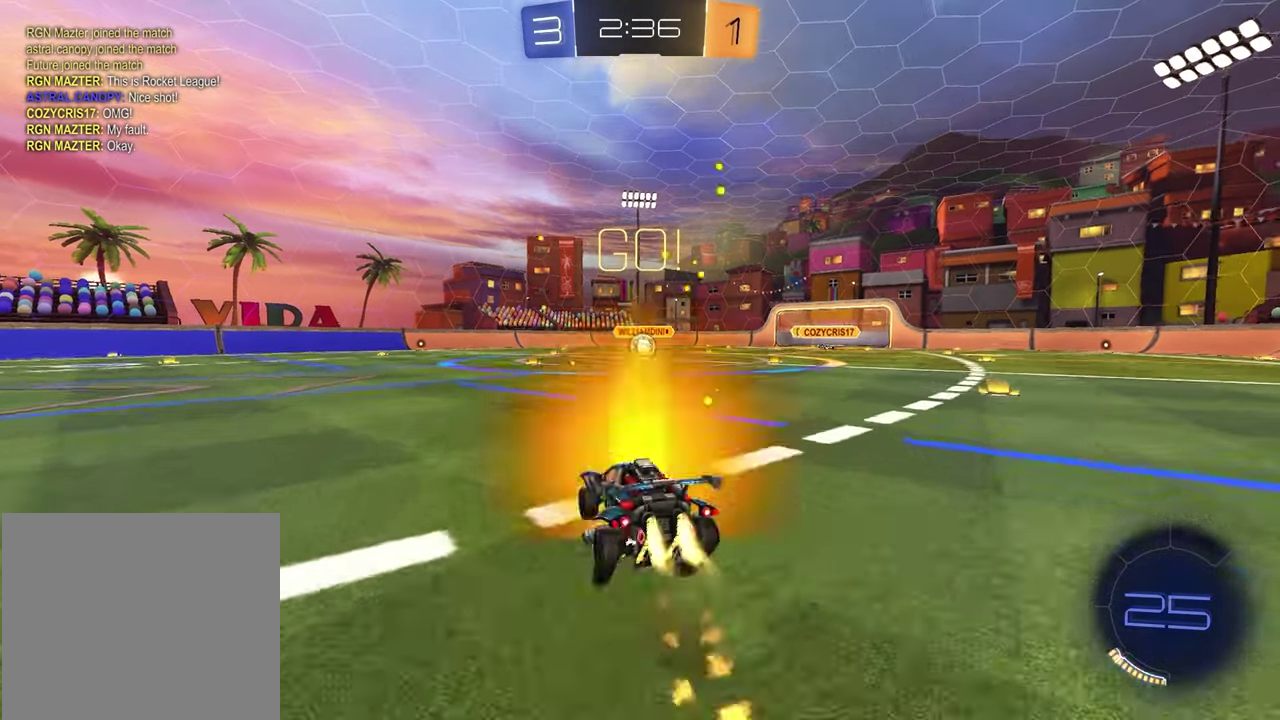
{"buttons": ["SQUARE", "R1", "R2"], "left_stick": "down-right", "right_stick": "center", "events": [[17, "CROSS", "down"], [117, "CROSS", "up"], [117, "left_stick", "down"], [133, "SQUARE", "down"], [317, "left_stick", "down-right"]]}
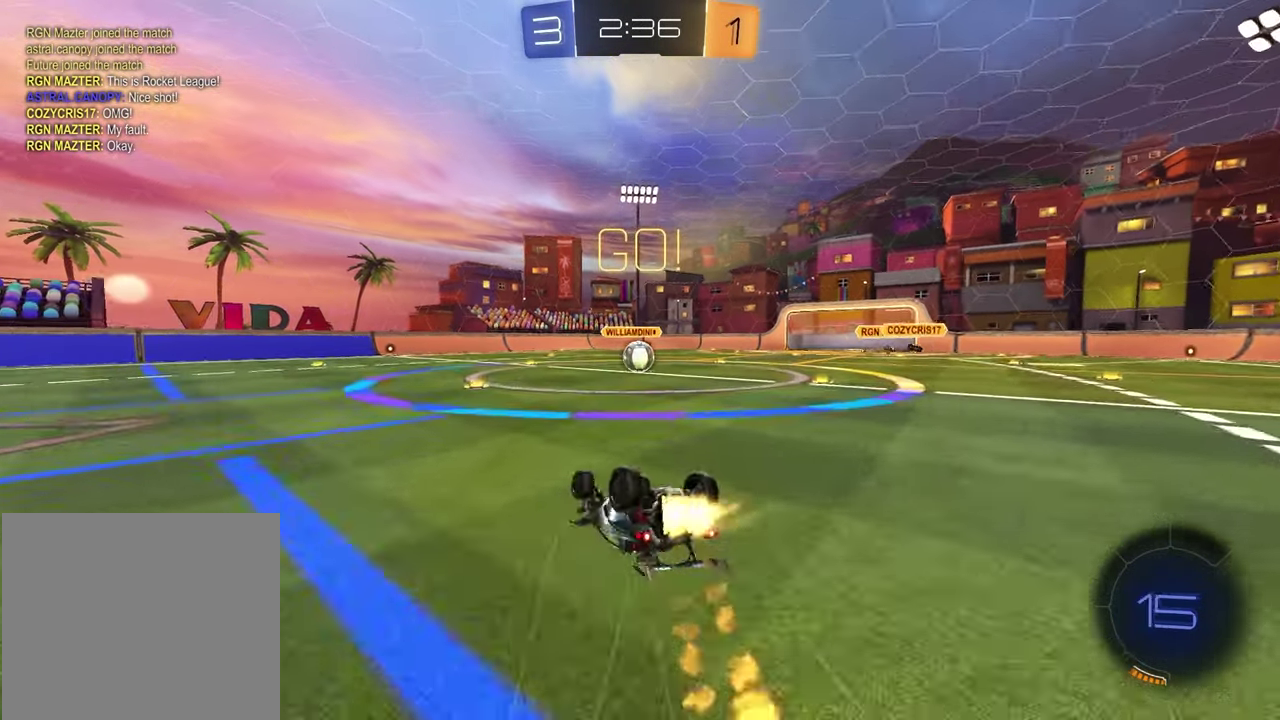
{"buttons": ["R2"], "left_stick": "center", "right_stick": "center", "events": [[350, "SQUARE", "up"], [350, "left_stick", "center"], [367, "R1", "up"]]}
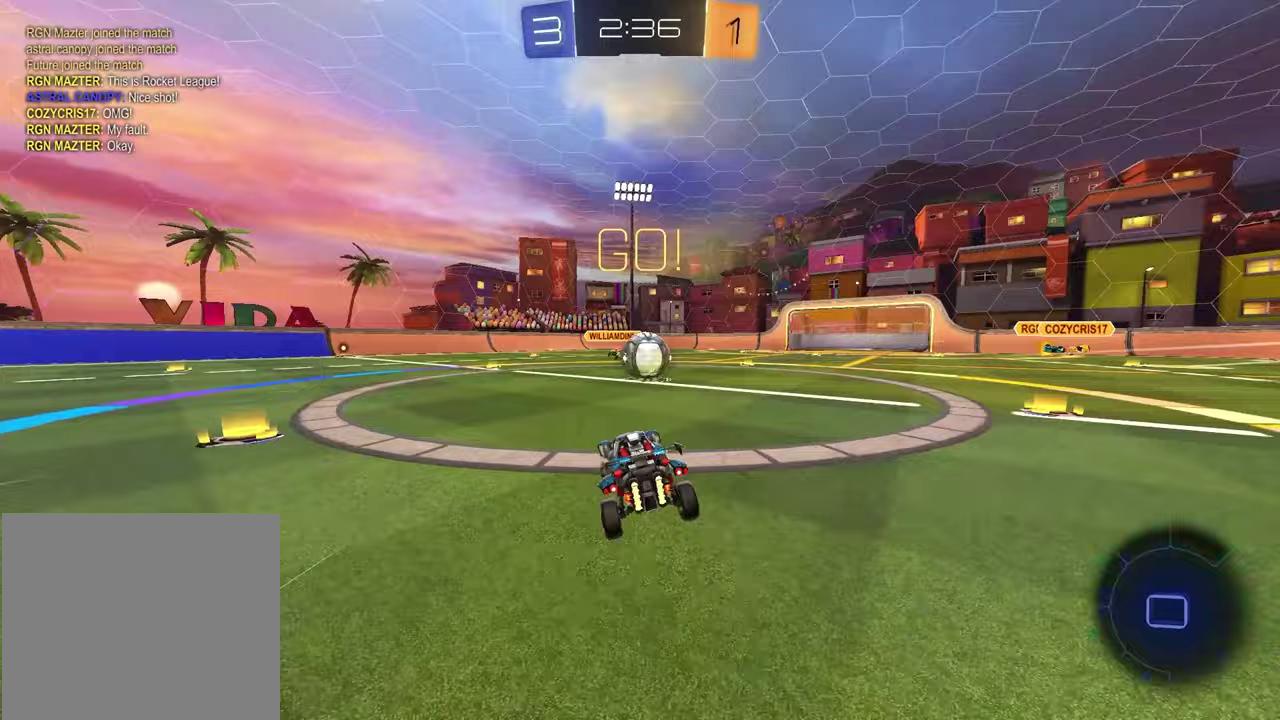
{"buttons": ["R2"], "left_stick": "down-right", "right_stick": "center", "events": [[217, "CROSS", "down"], [217, "left_stick", "down-left"], [250, "L1", "down"], [300, "CROSS", "up"], [367, "CROSS", "down"], [417, "left_stick", "right"], [500, "CROSS", "up"], [500, "L1", "up"], [500, "left_stick", "down-right"]]}
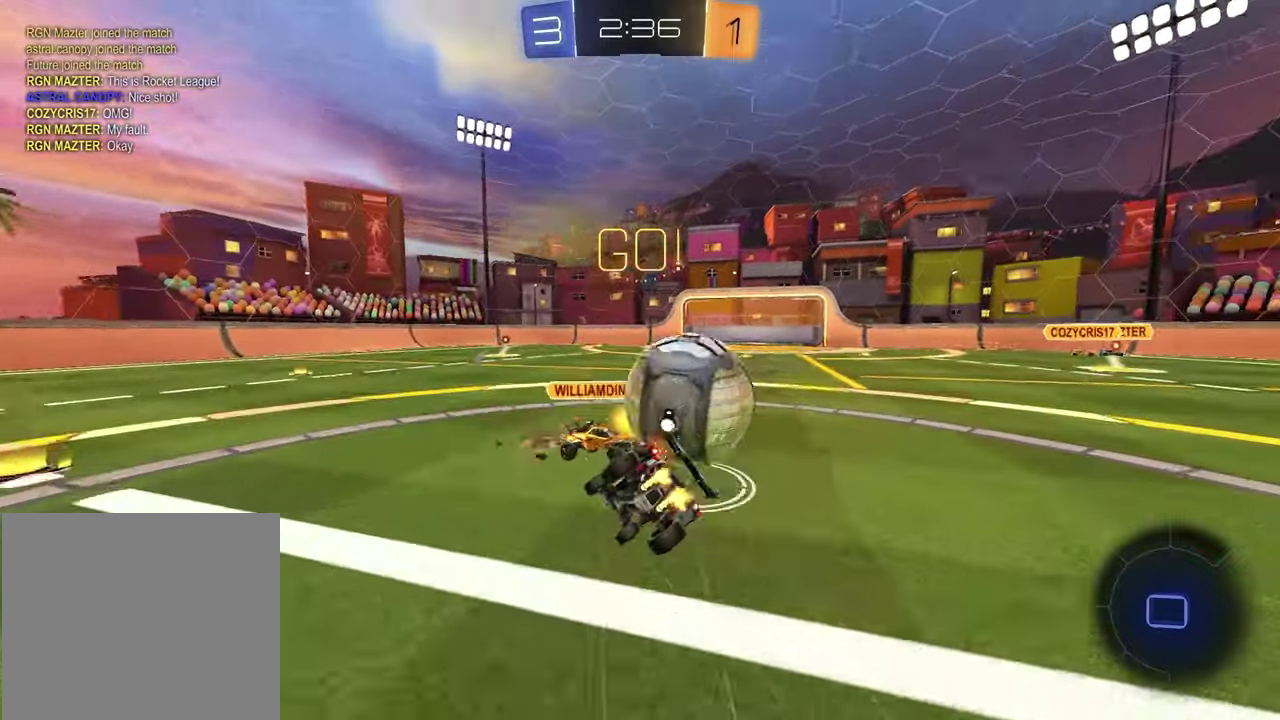
{"buttons": ["SQUARE", "R2"], "left_stick": "down-right", "right_stick": "center", "events": [[33, "SQUARE", "down"], [50, "left_stick", "down"], [117, "left_stick", "down-left"], [233, "left_stick", "down"], [300, "left_stick", "up-left"], [467, "left_stick", "down-right"]]}
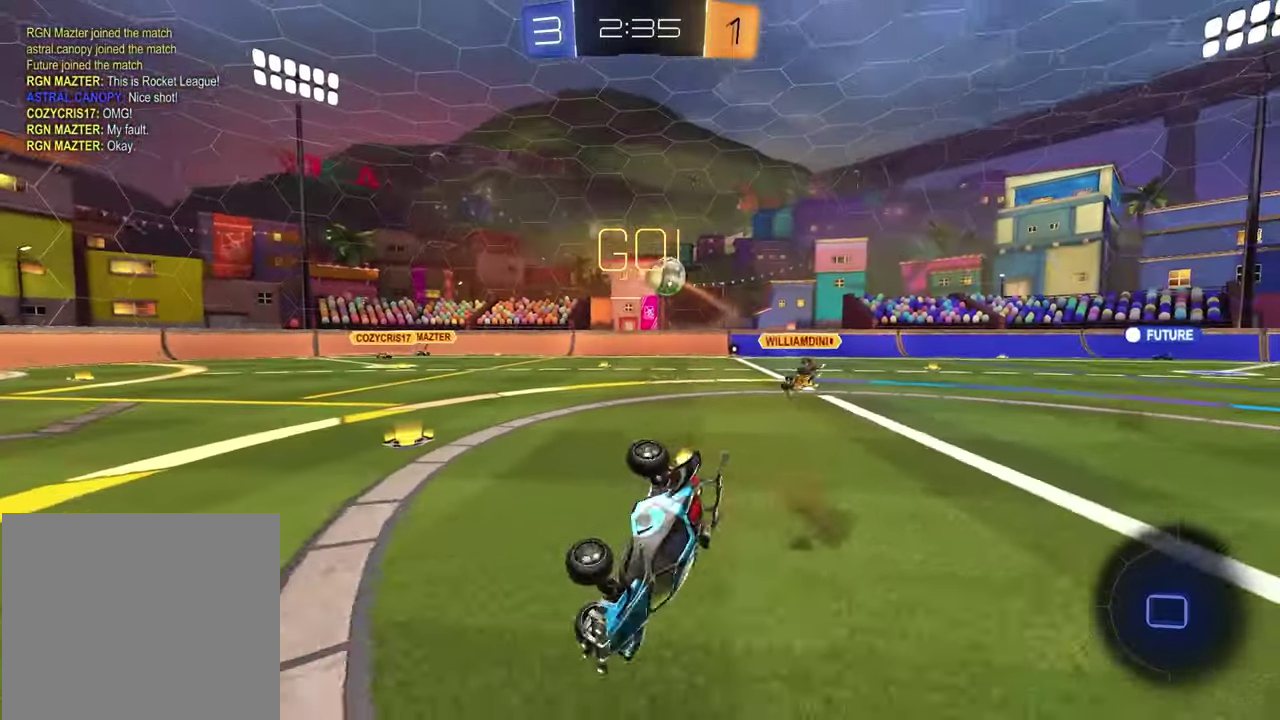
{"buttons": ["R2"], "left_stick": "center", "right_stick": "center", "events": [[17, "left_stick", "down"], [133, "SQUARE", "up"], [283, "left_stick", "down-right"], [350, "left_stick", "right"], [483, "left_stick", "center"]]}
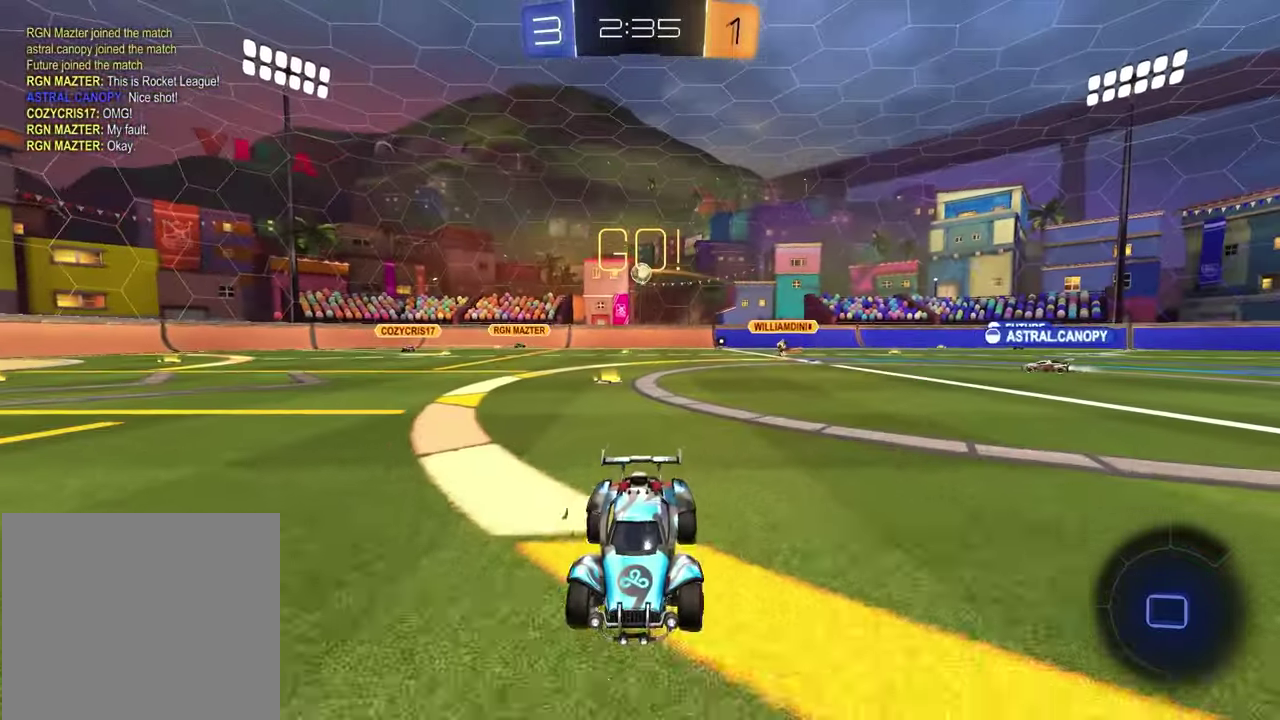
{"buttons": ["TRIANGLE", "R2"], "left_stick": "left", "right_stick": "center", "events": [[83, "left_stick", "up-left"], [200, "left_stick", "up-right"], [250, "left_stick", "right"], [350, "left_stick", "left"], [433, "TRIANGLE", "down"]]}
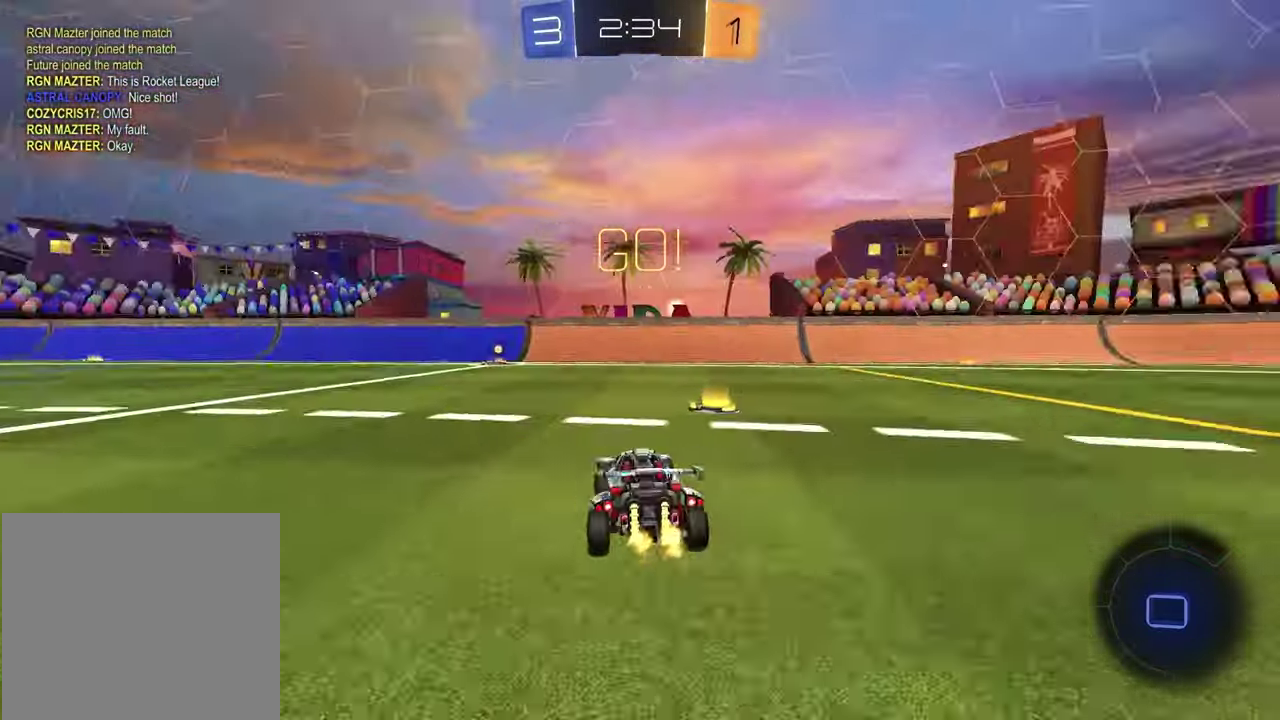
{"buttons": ["R2"], "left_stick": "center", "right_stick": "center", "events": [[17, "TRIANGLE", "up"], [50, "left_stick", "center"], [217, "TRIANGLE", "down"], [300, "TRIANGLE", "up"]]}
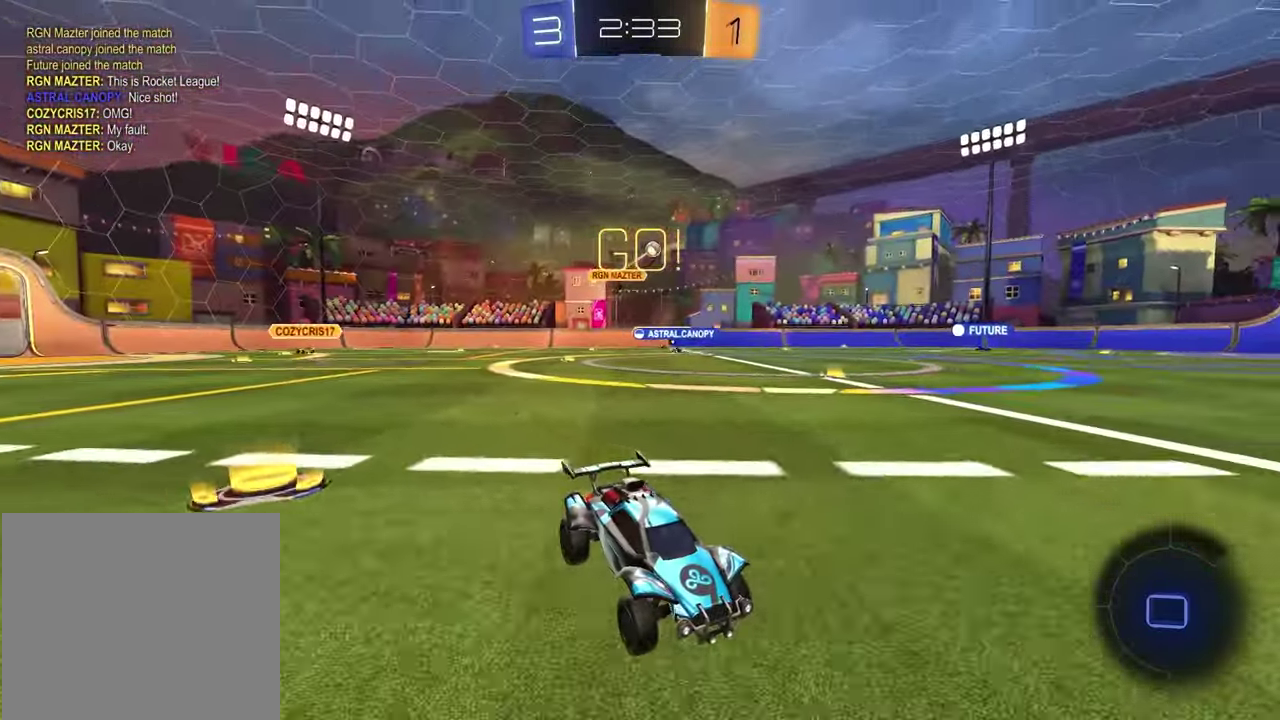
{"buttons": ["TRIANGLE", "R2"], "left_stick": "center", "right_stick": "center", "events": [[117, "TRIANGLE", "down"], [233, "TRIANGLE", "up"], [417, "TRIANGLE", "down"]]}
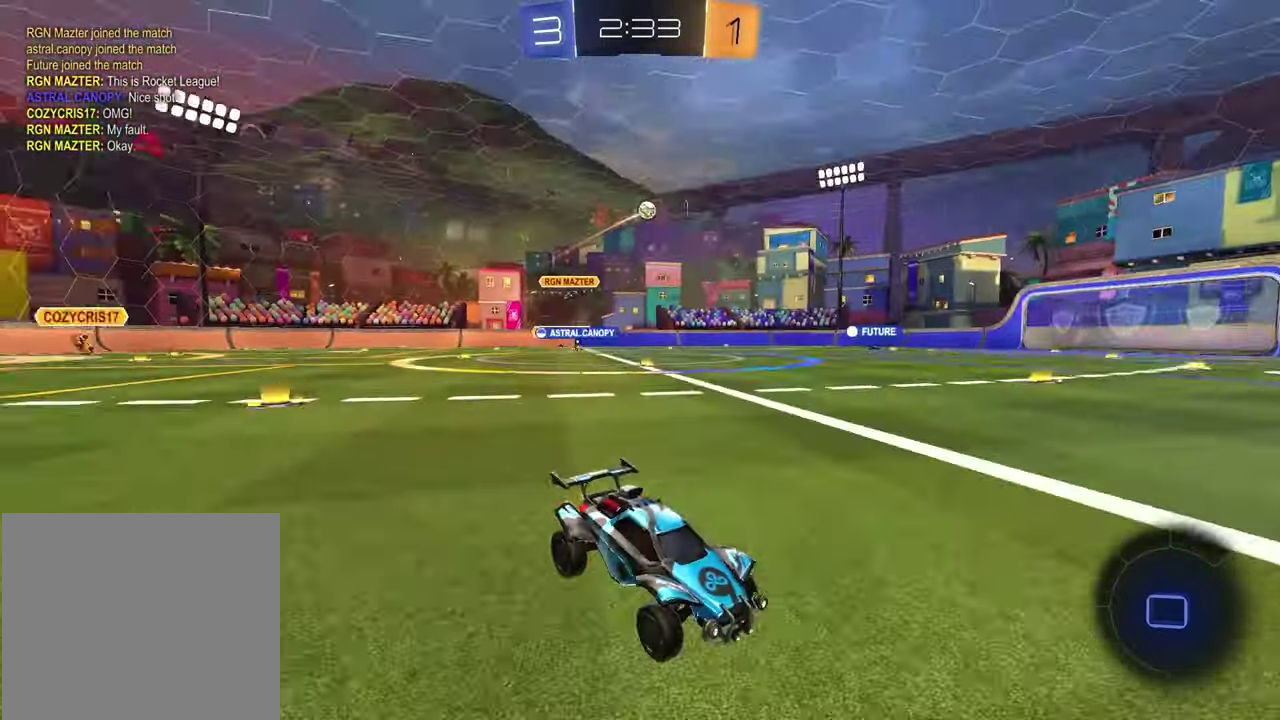
{"buttons": ["R2"], "left_stick": "left", "right_stick": "center", "events": [[17, "TRIANGLE", "up"], [250, "left_stick", "left"], [383, "L1", "down"], [483, "L1", "up"]]}
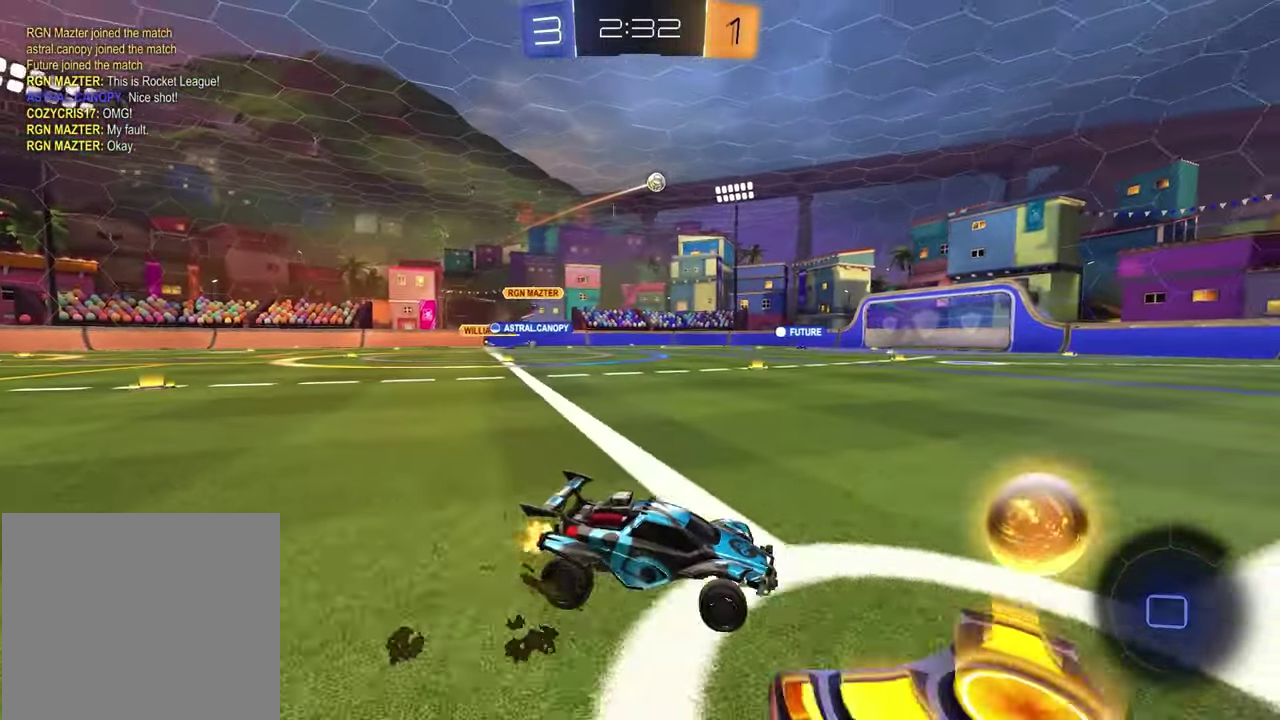
{"buttons": ["R2"], "left_stick": "up-right", "right_stick": "center", "events": [[483, "left_stick", "up-right"]]}
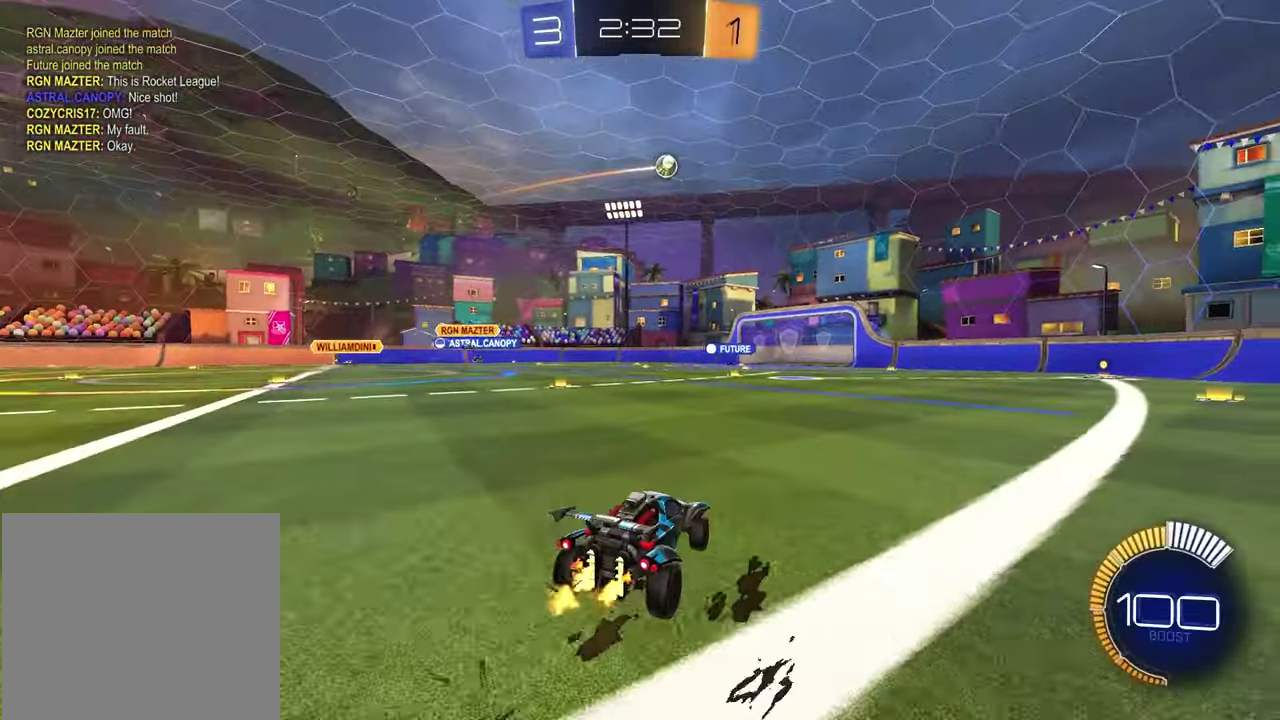
{"buttons": ["TRIANGLE", "R2"], "left_stick": "down-right", "right_stick": "center"}